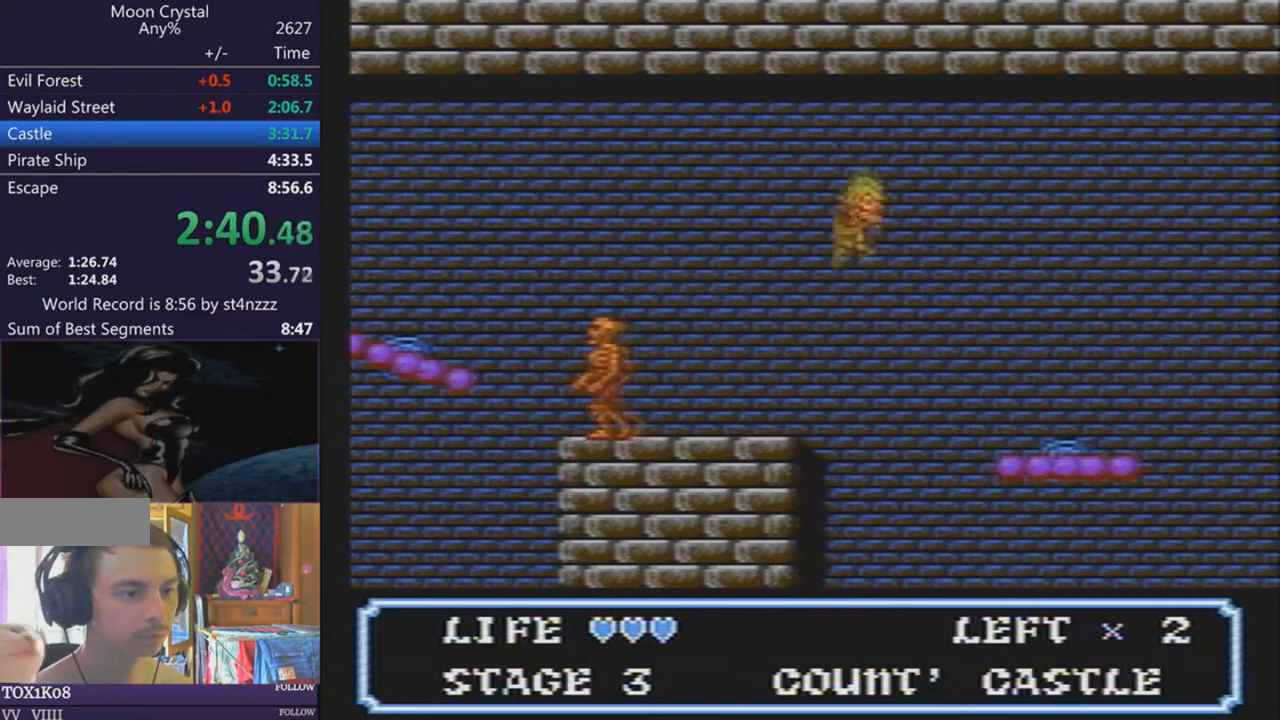
Gameplay with a controller (Nintendo layout); each line is a JSON object with the inputs held at the frame after it. "events" lists button and stick changes between this image and that frame as [ms after this image, input, new state], when the widget could be followed in between. Not read: L3 R3.
{"buttons": ["DPAD_RIGHT"], "events": []}
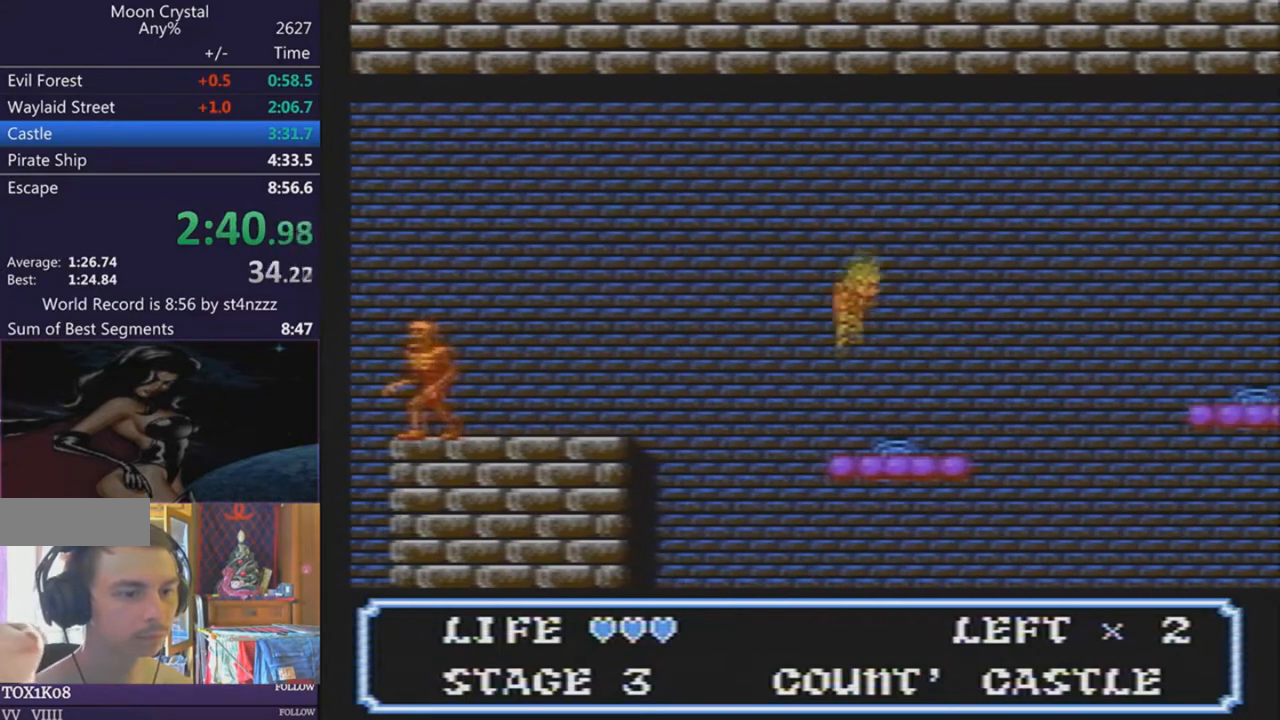
{"buttons": ["DPAD_RIGHT"], "events": []}
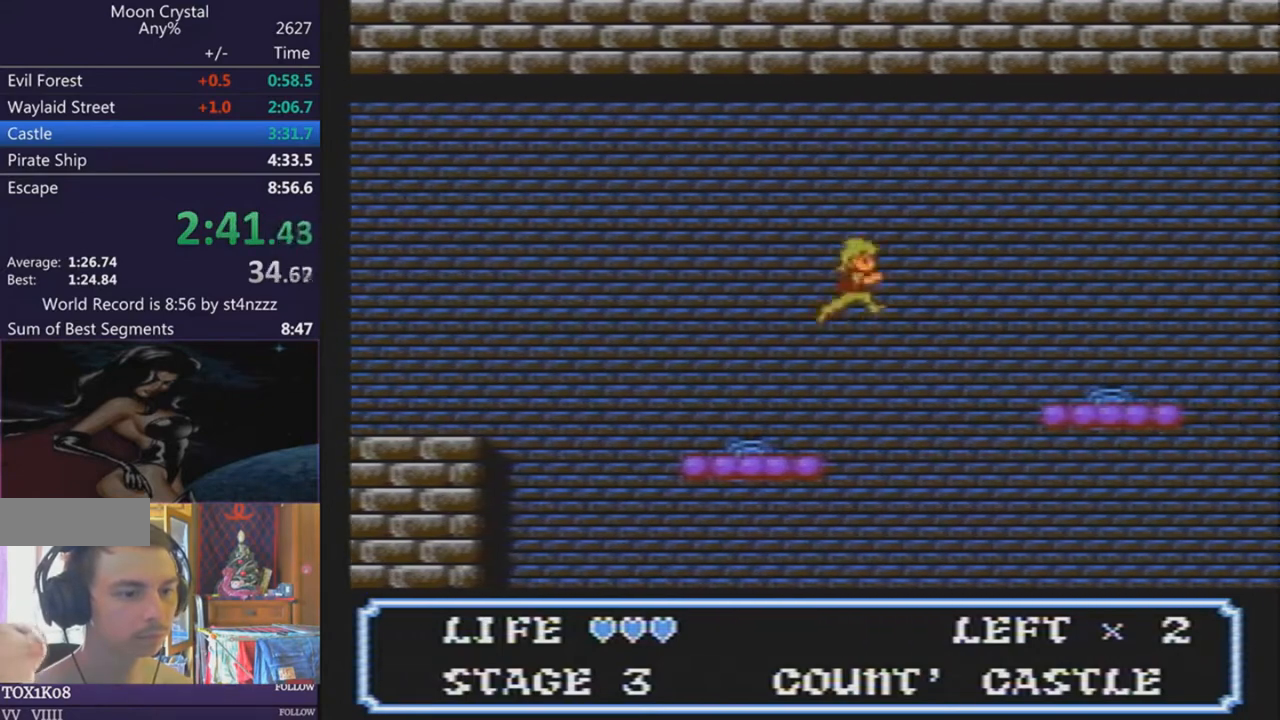
{"buttons": ["DPAD_RIGHT"], "events": []}
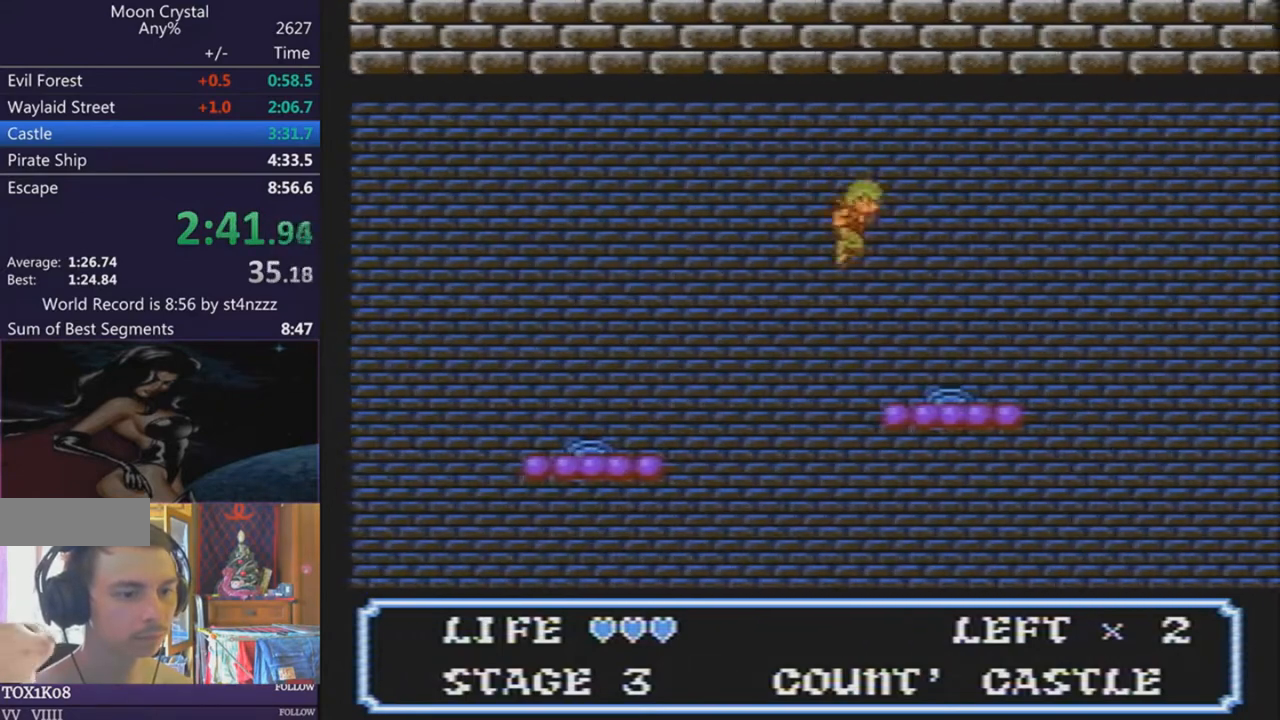
{"buttons": ["DPAD_RIGHT"], "events": []}
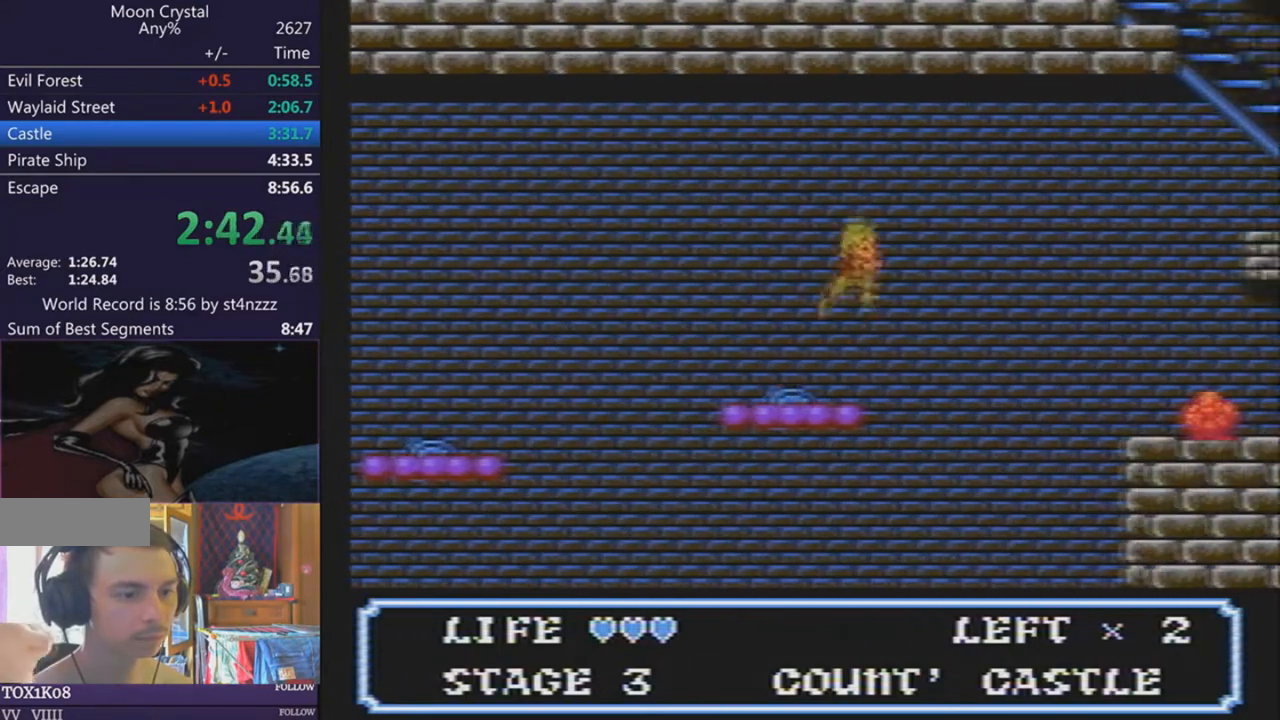
{"buttons": ["DPAD_RIGHT"], "events": []}
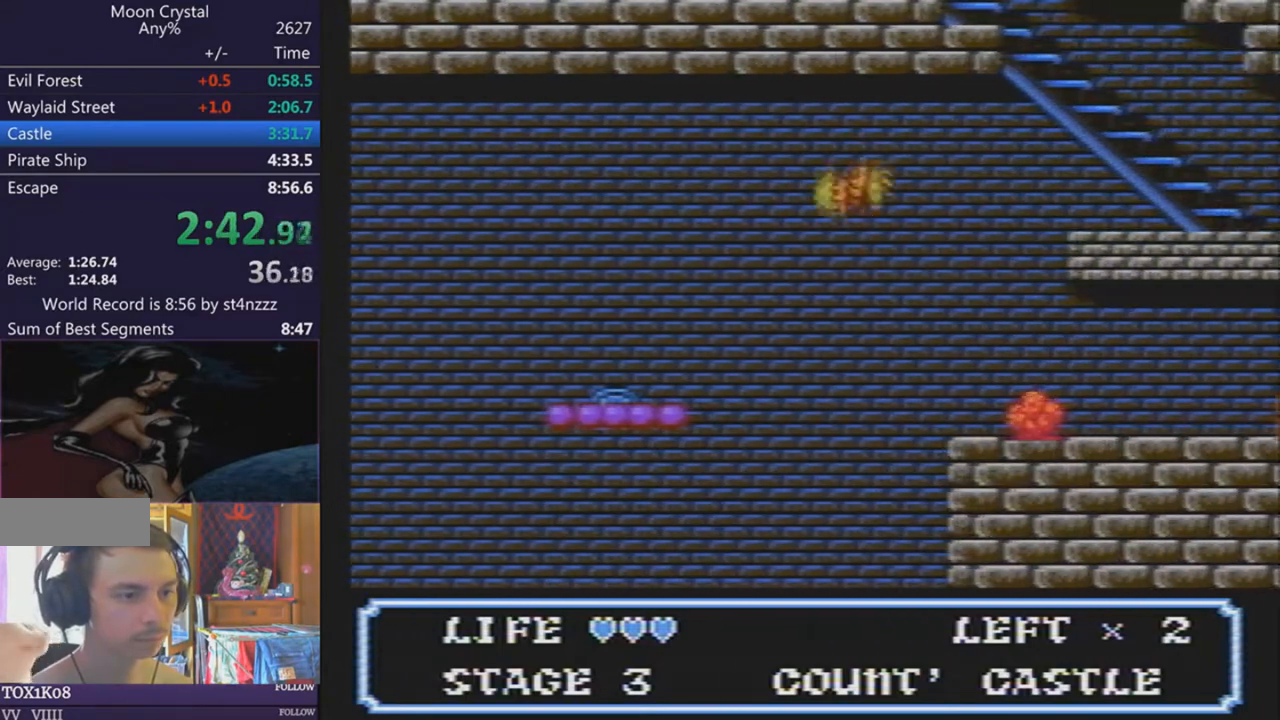
{"buttons": ["DPAD_RIGHT"], "events": [[367, "DPAD_RIGHT", "up"], [433, "DPAD_RIGHT", "down"]]}
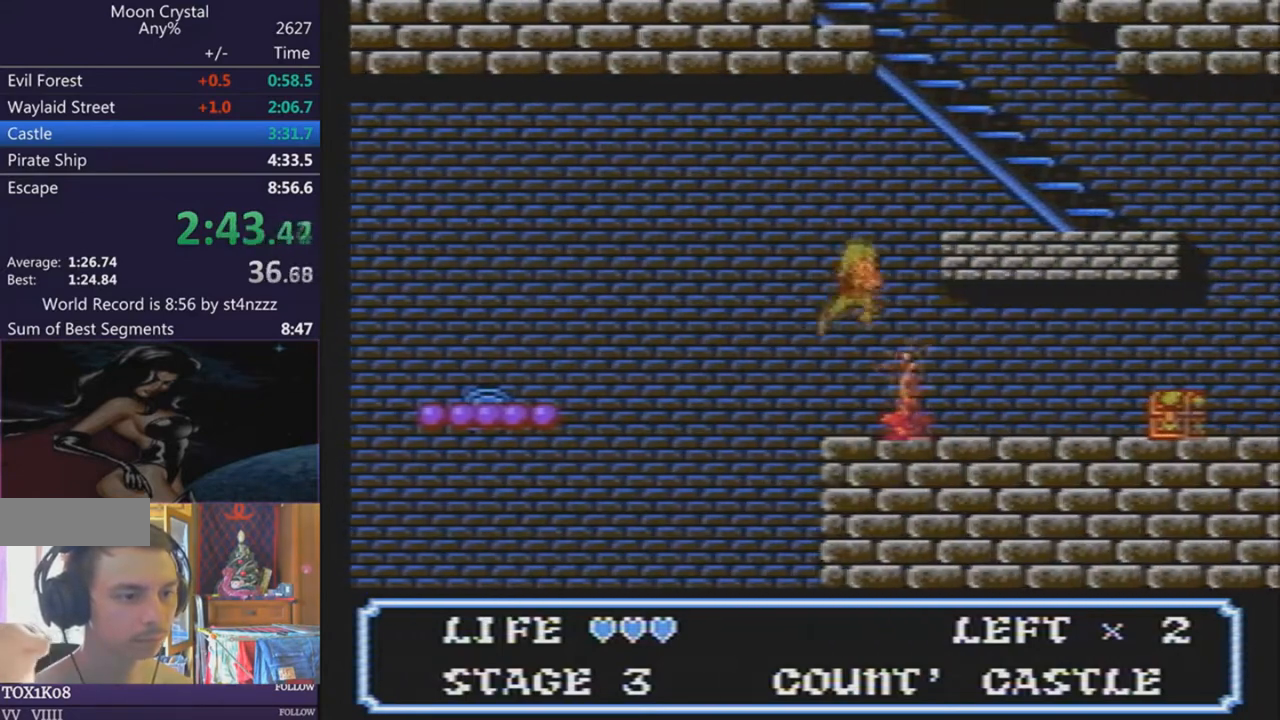
{"buttons": ["DPAD_LEFT"], "events": [[434, "DPAD_RIGHT", "up"], [501, "DPAD_LEFT", "down"]]}
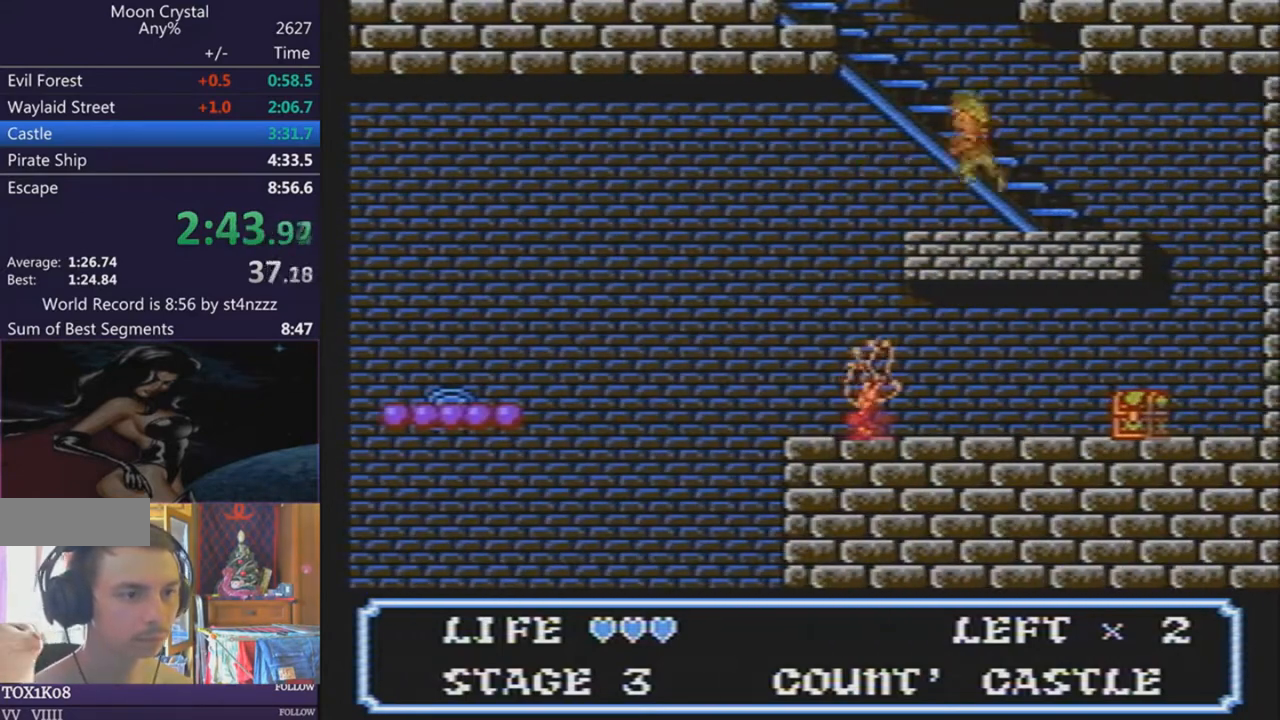
{"buttons": [], "events": [[66, "DPAD_UP", "down"], [367, "DPAD_UP", "up"], [433, "DPAD_LEFT", "up"]]}
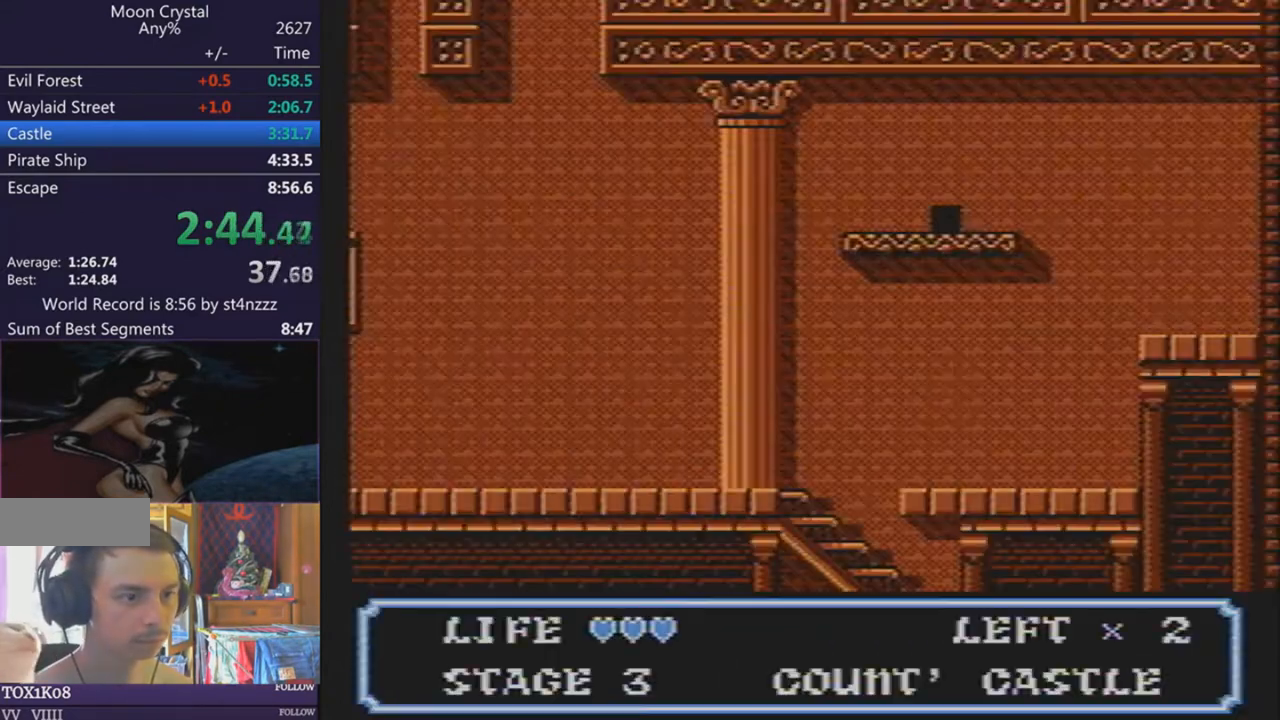
{"buttons": ["DPAD_RIGHT"], "events": [[34, "DPAD_RIGHT", "down"]]}
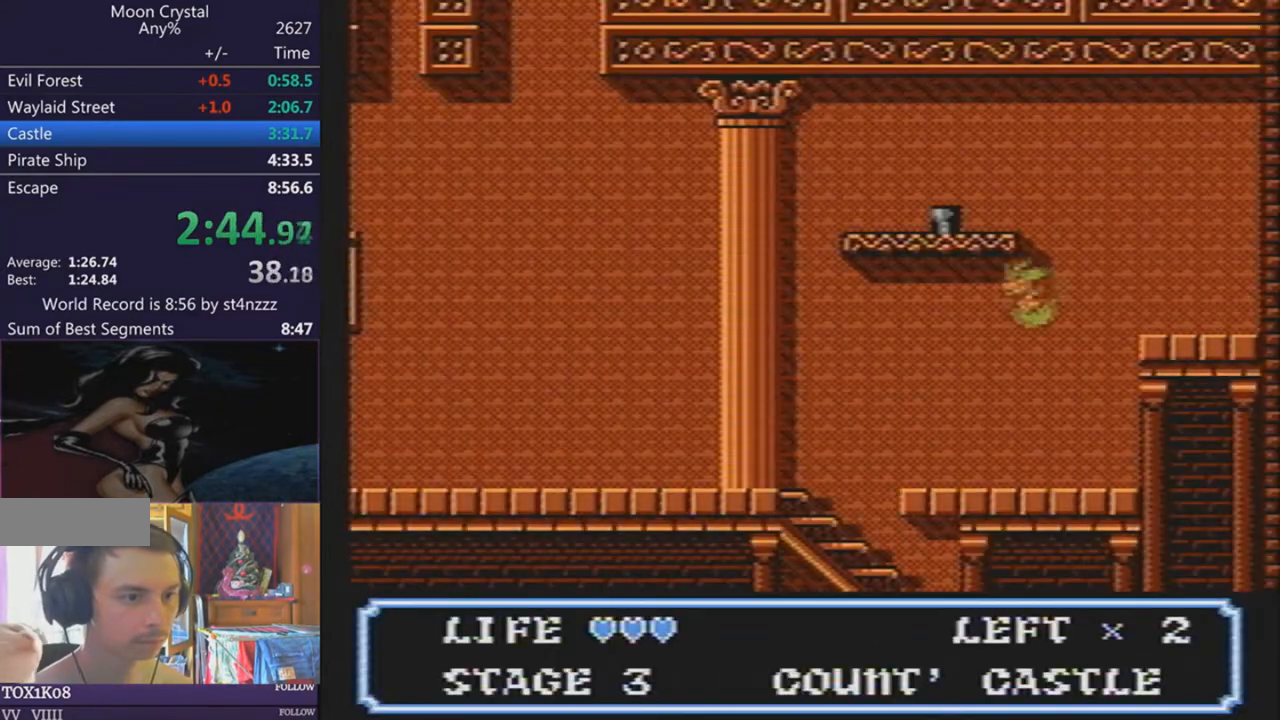
{"buttons": ["DPAD_LEFT"], "events": [[33, "DPAD_RIGHT", "up"], [66, "DPAD_LEFT", "down"], [166, "DPAD_LEFT", "up"], [166, "DPAD_UP", "down"], [333, "DPAD_UP", "up"], [467, "DPAD_LEFT", "down"]]}
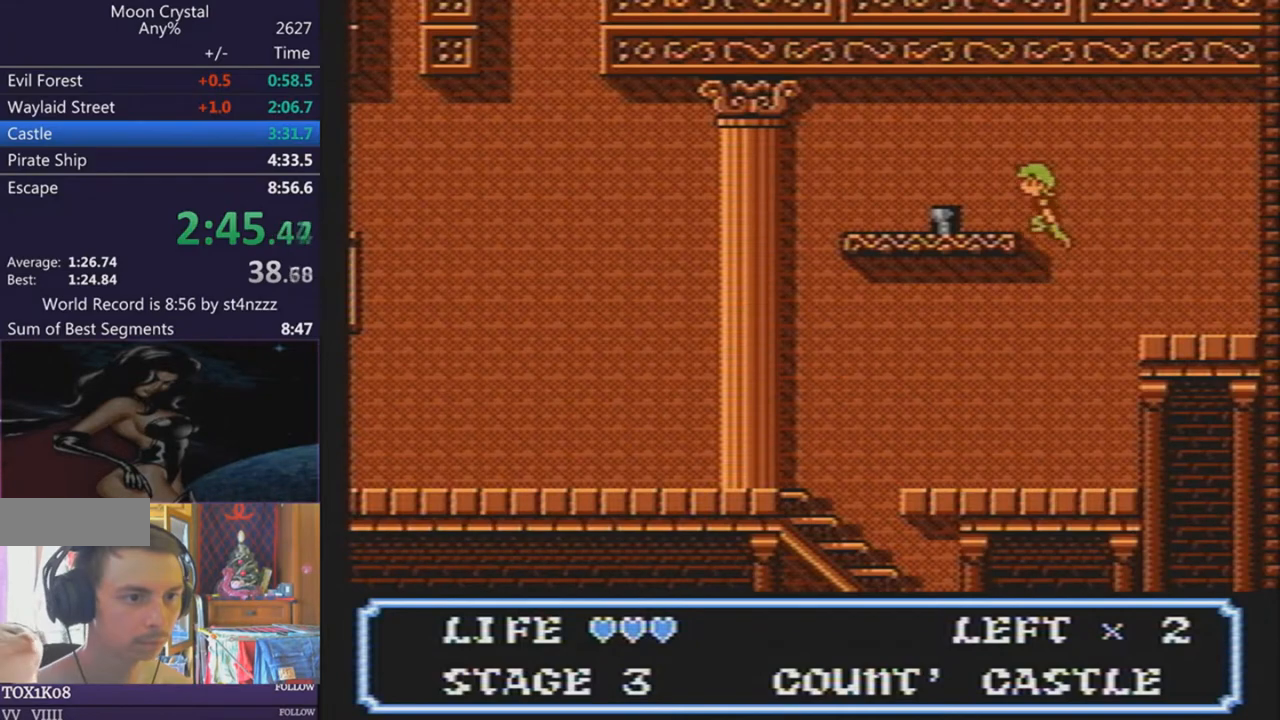
{"buttons": ["DPAD_LEFT"], "events": []}
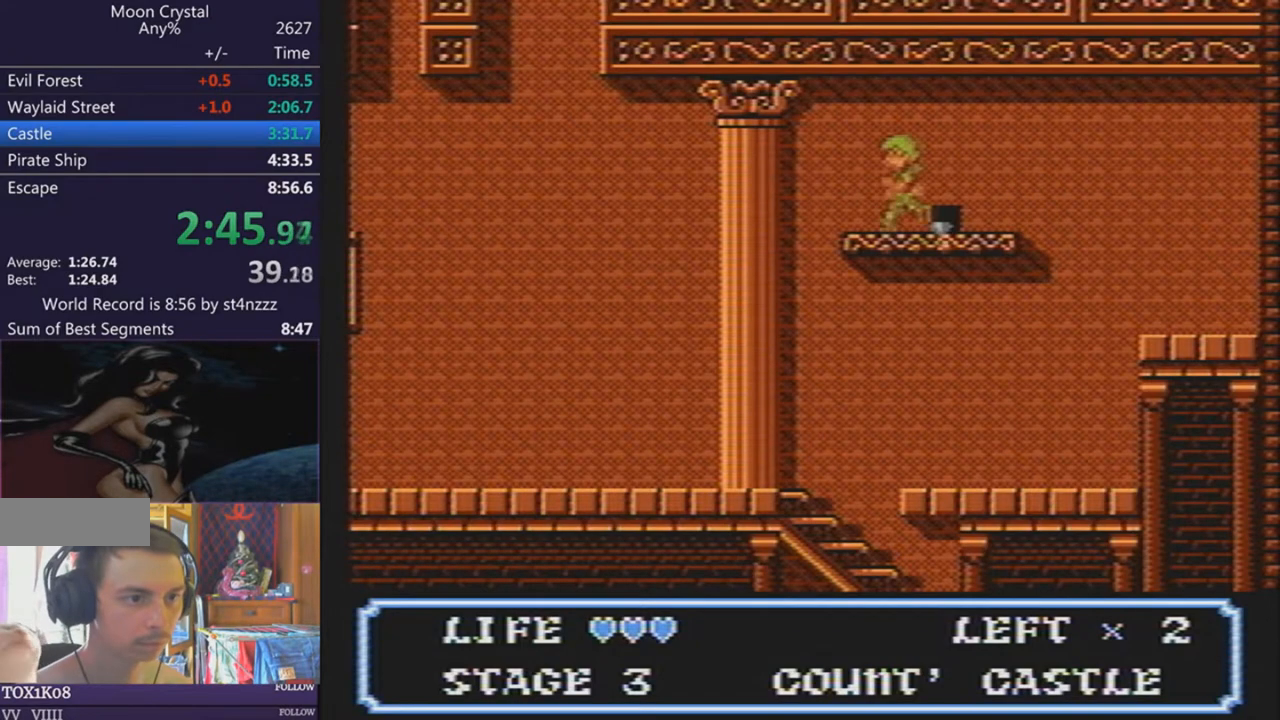
{"buttons": ["DPAD_LEFT"], "events": []}
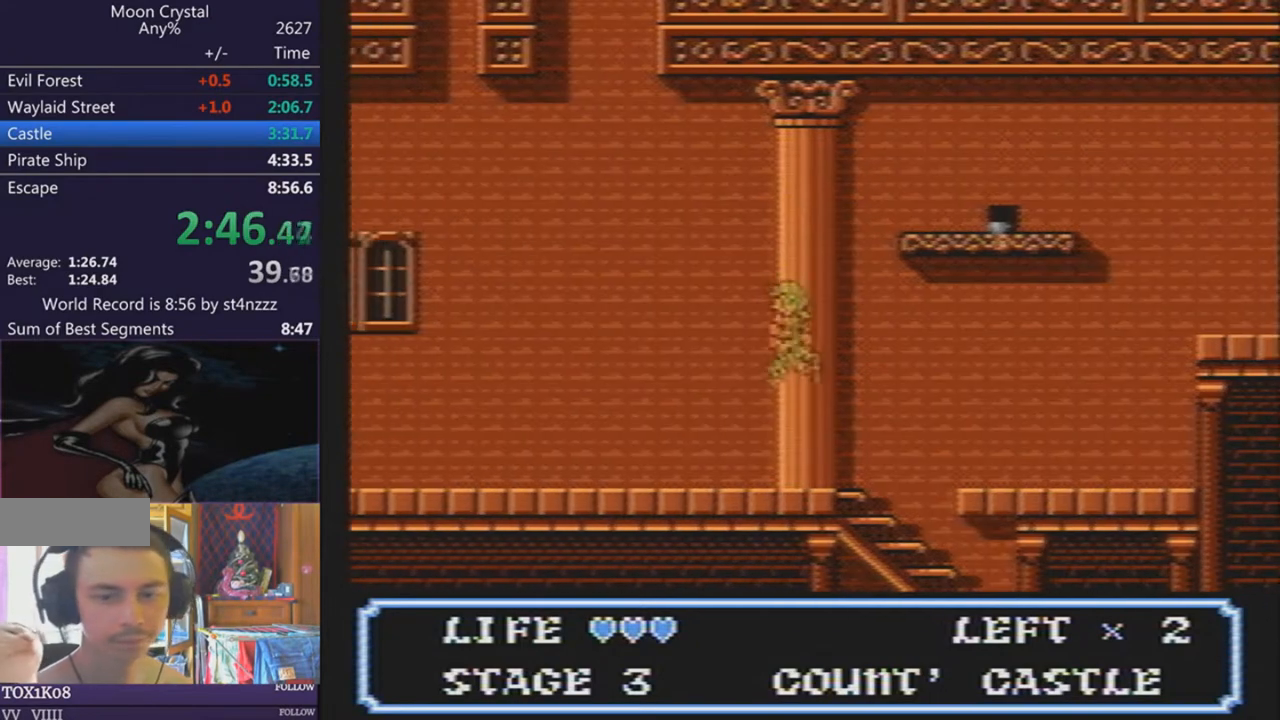
{"buttons": ["DPAD_LEFT"], "events": []}
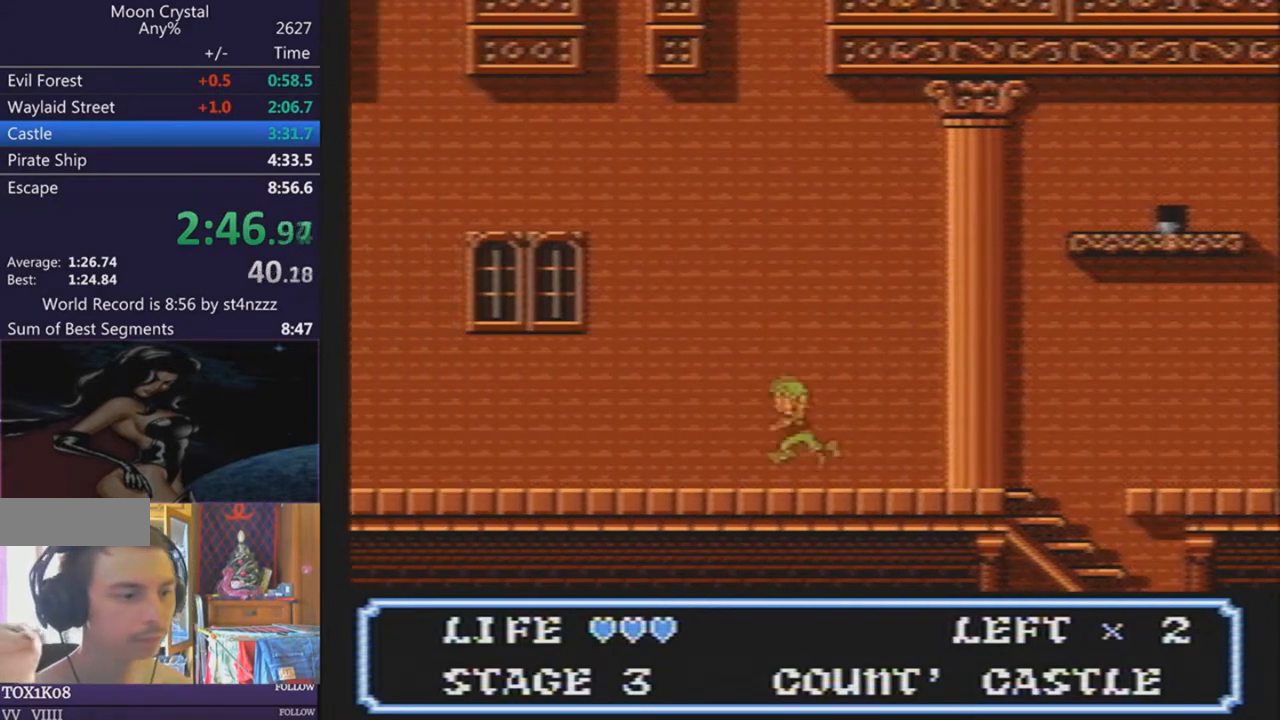
{"buttons": ["DPAD_LEFT"], "events": []}
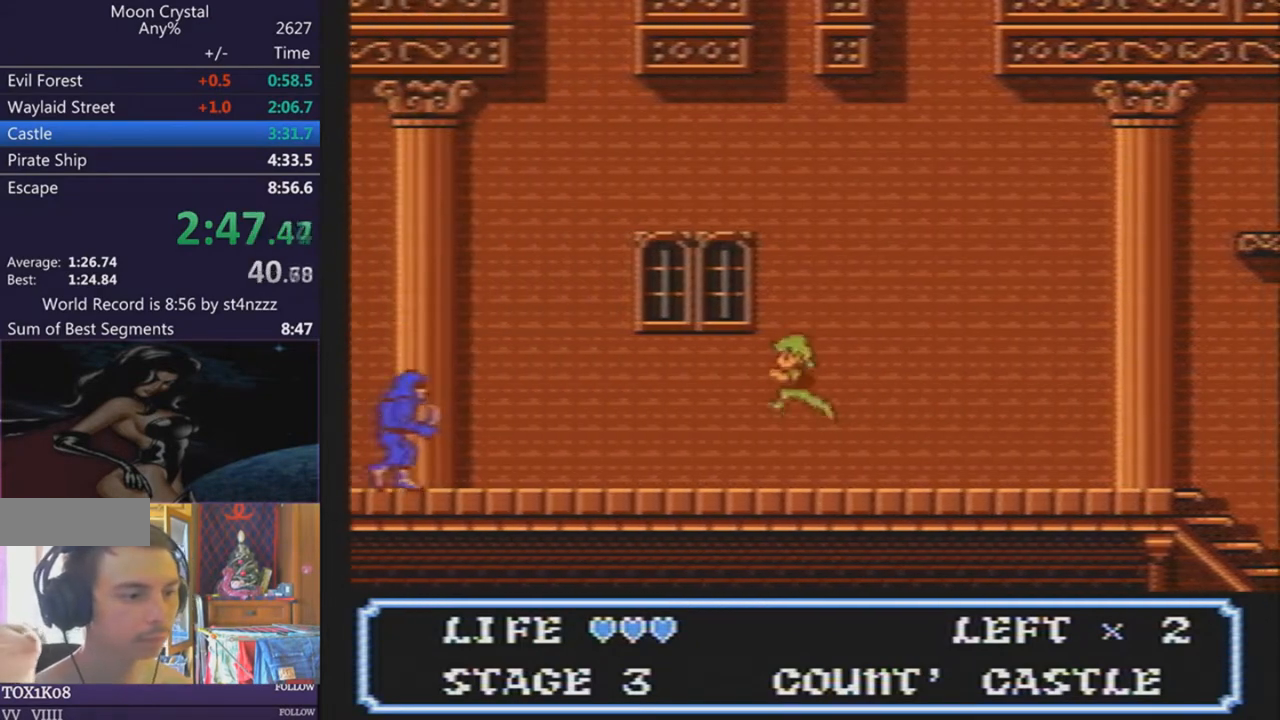
{"buttons": ["DPAD_LEFT"], "events": []}
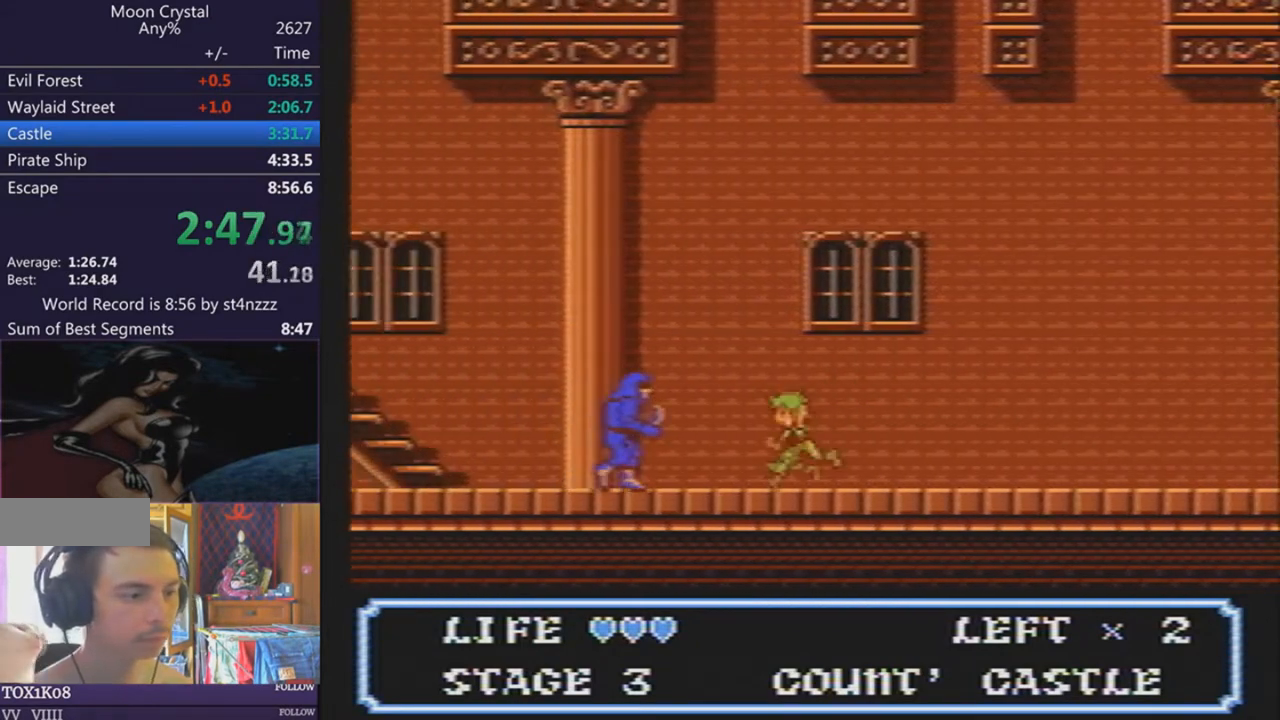
{"buttons": ["DPAD_LEFT"], "events": []}
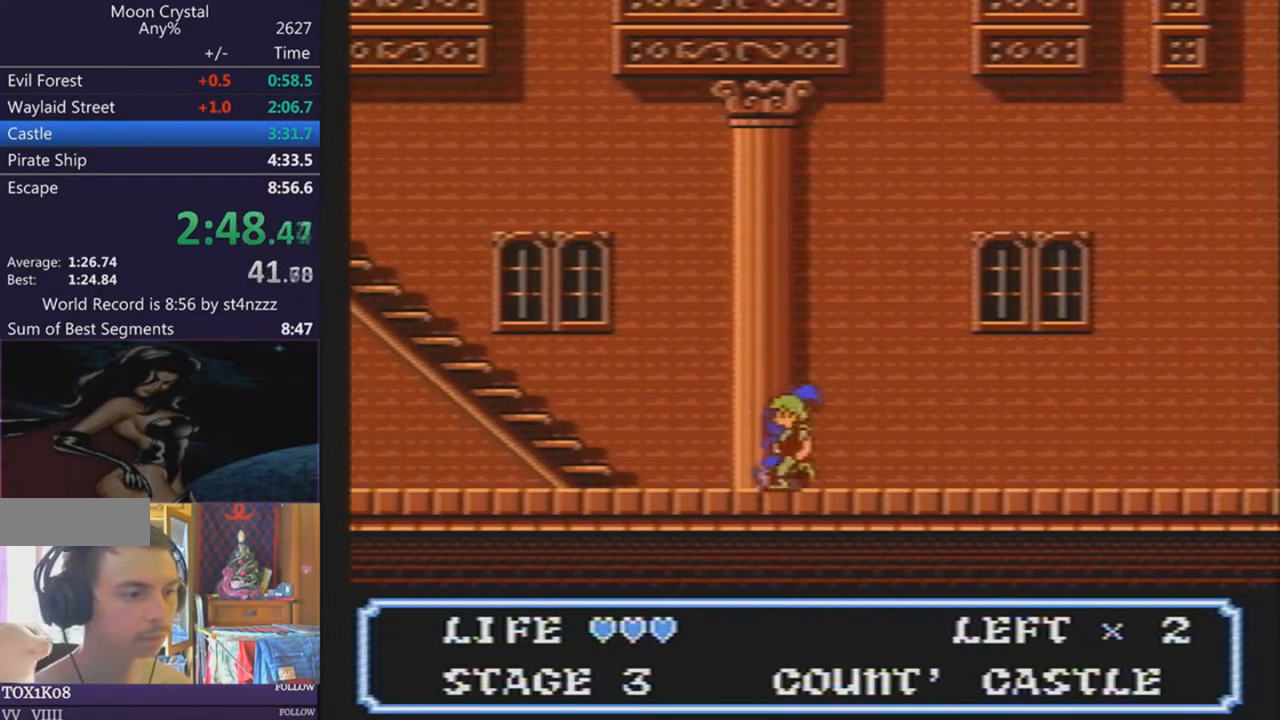
{"buttons": ["DPAD_LEFT"], "events": []}
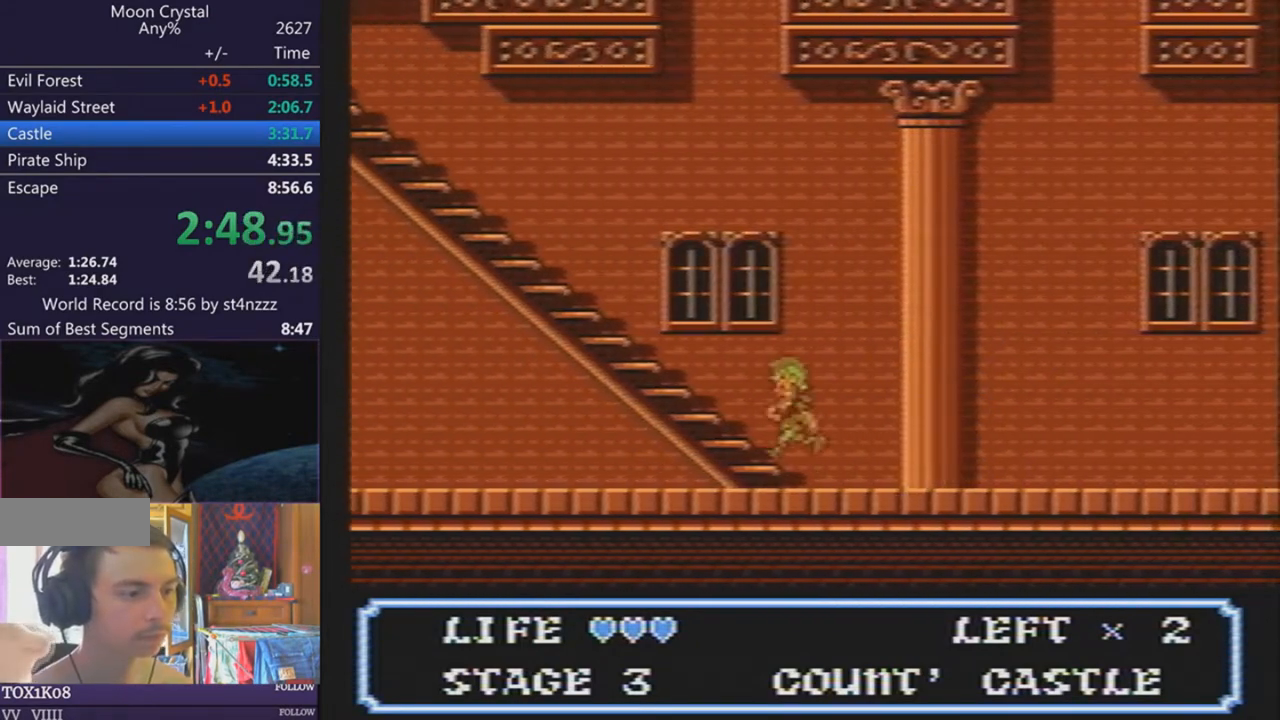
{"buttons": ["DPAD_LEFT"], "events": []}
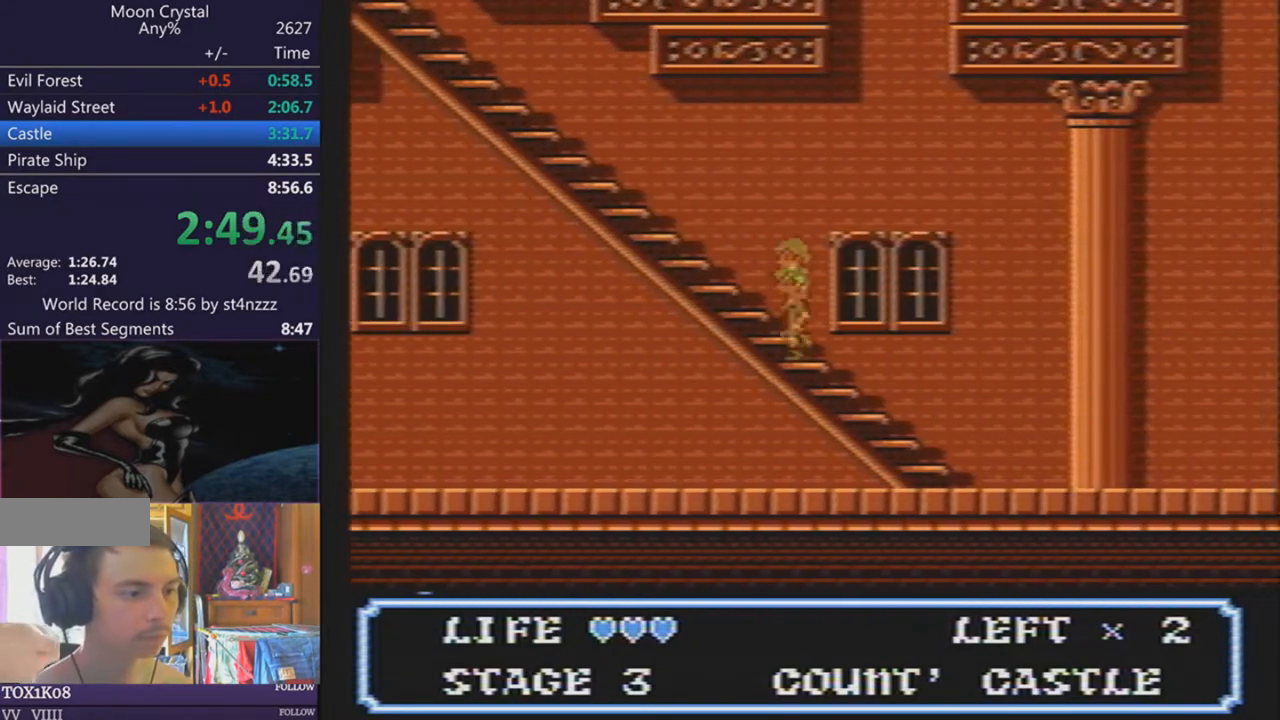
{"buttons": ["DPAD_LEFT"], "events": []}
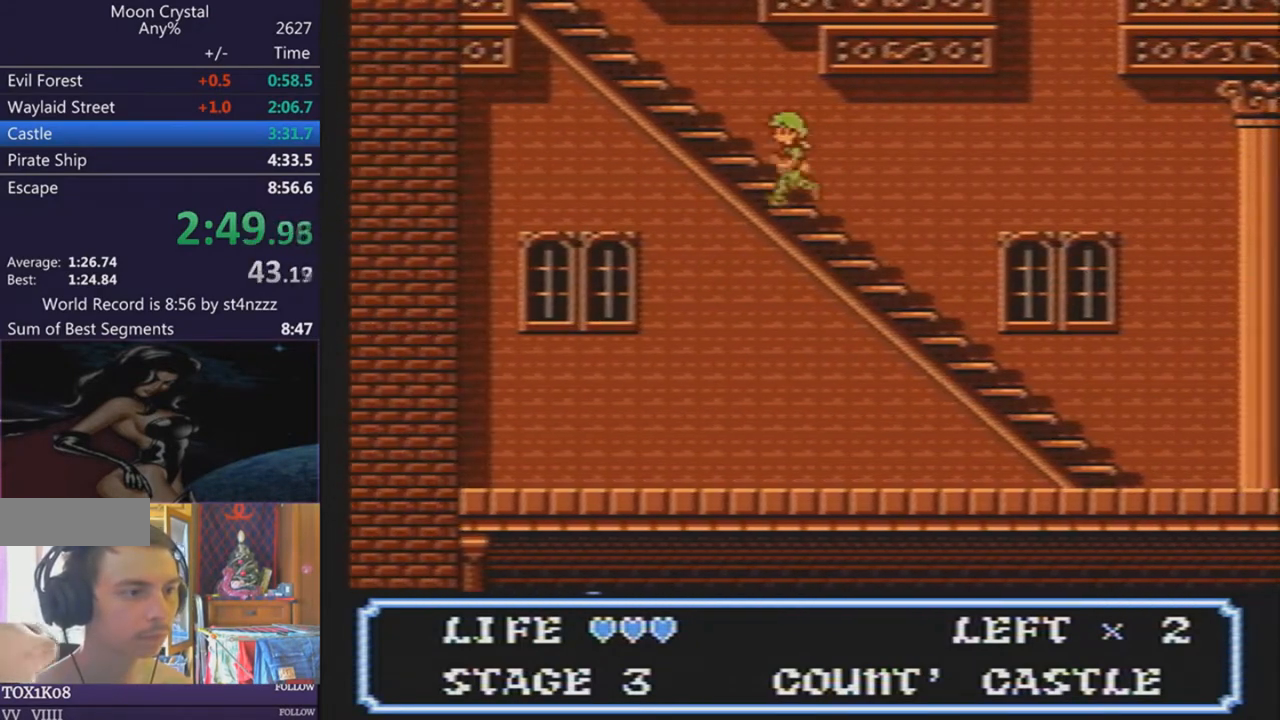
{"buttons": ["DPAD_LEFT"], "events": []}
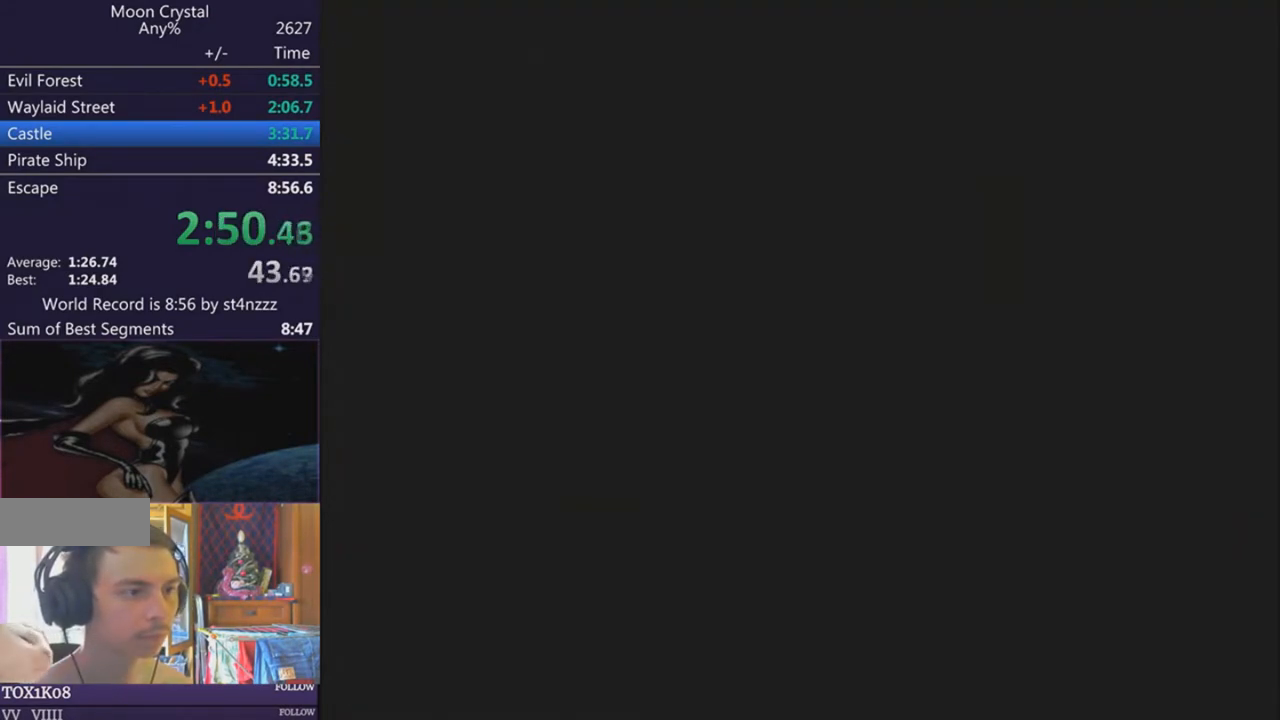
{"buttons": ["DPAD_RIGHT"], "events": [[100, "DPAD_LEFT", "up"], [200, "DPAD_RIGHT", "down"]]}
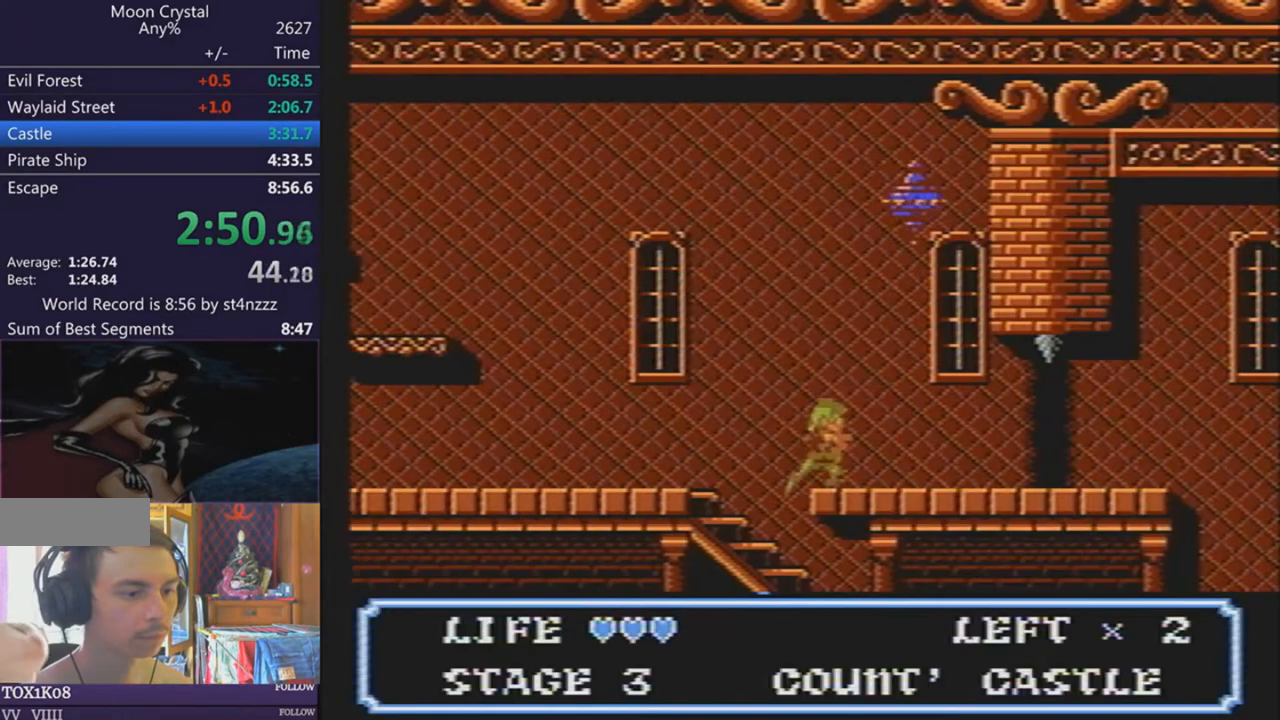
{"buttons": ["DPAD_RIGHT"], "events": []}
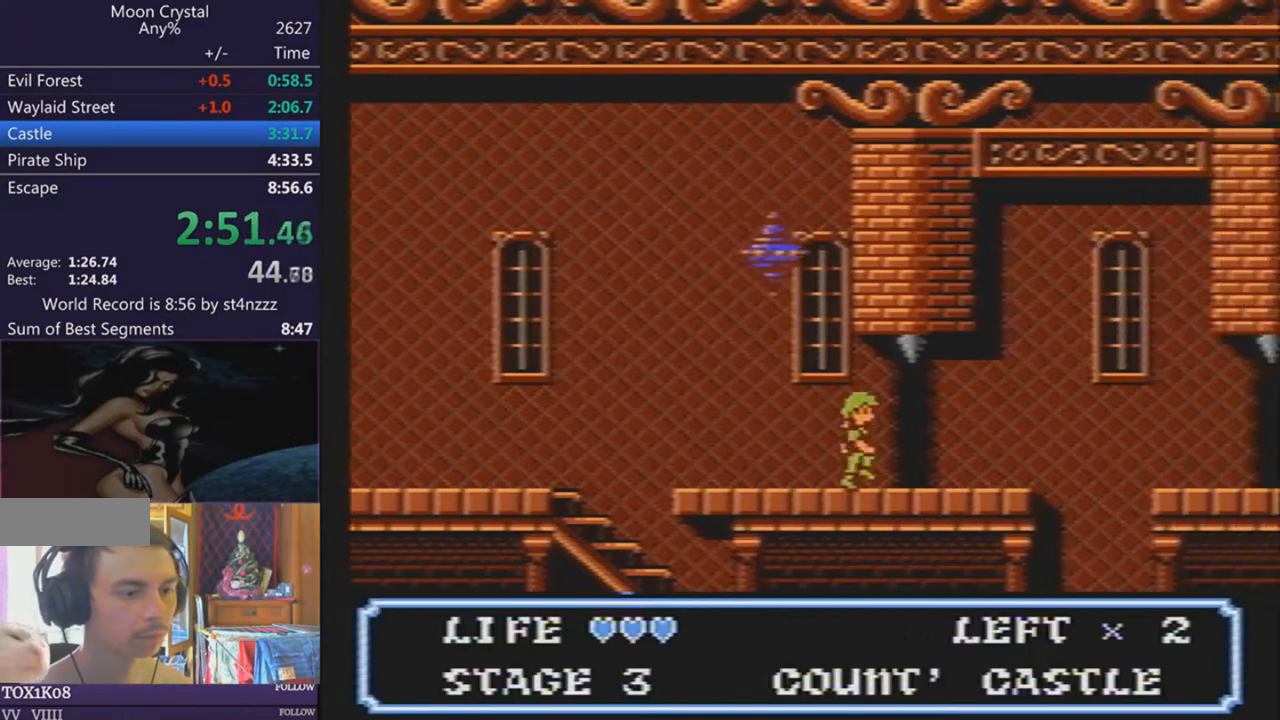
{"buttons": ["DPAD_RIGHT"], "events": []}
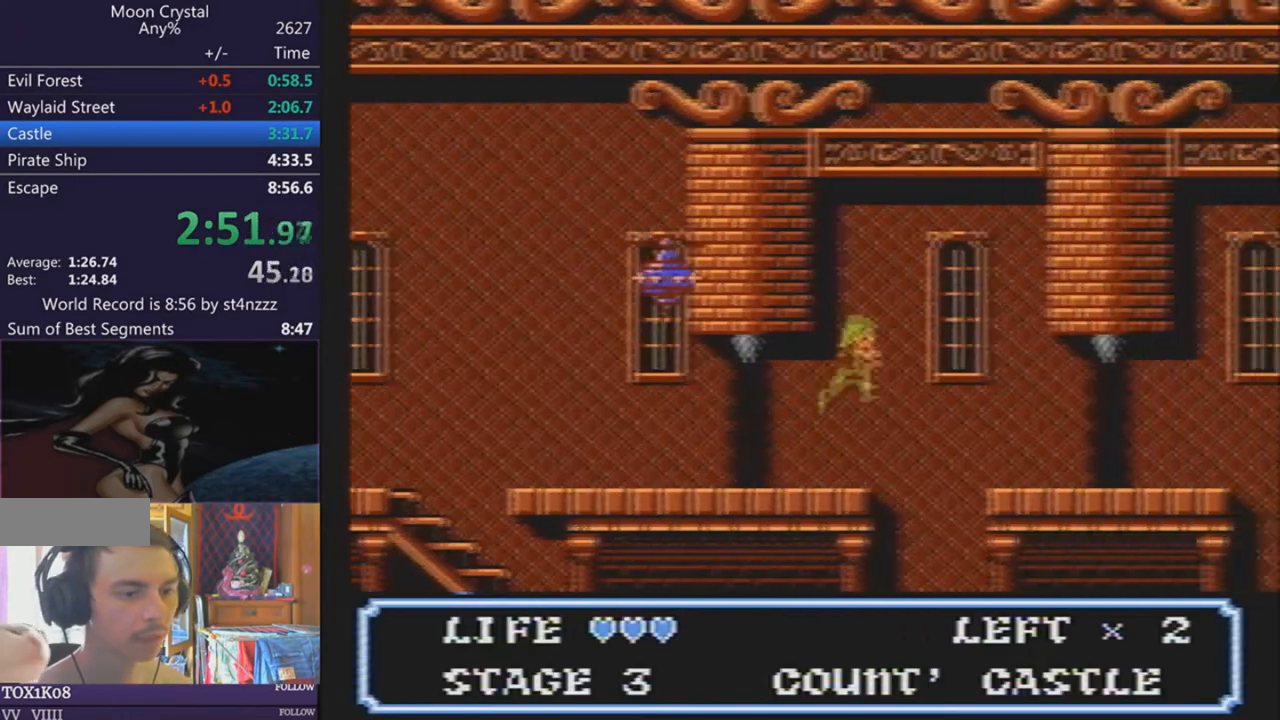
{"buttons": ["DPAD_RIGHT"], "events": []}
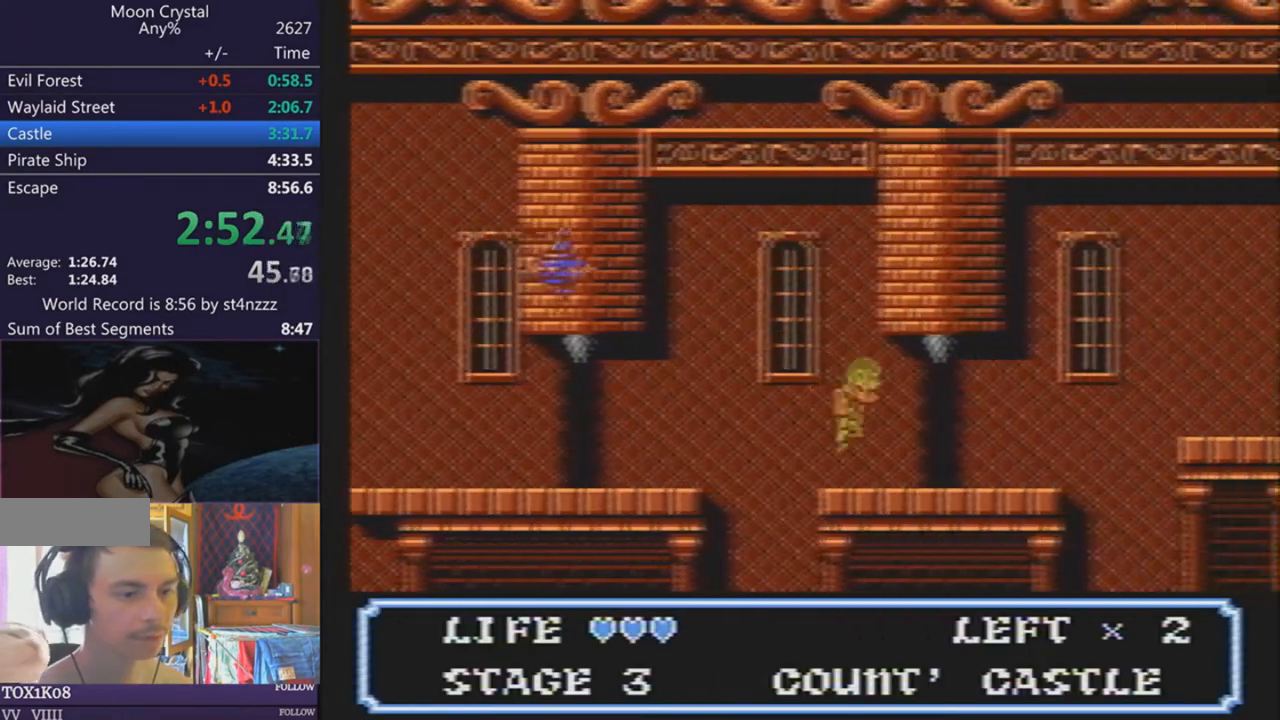
{"buttons": ["DPAD_RIGHT"], "events": []}
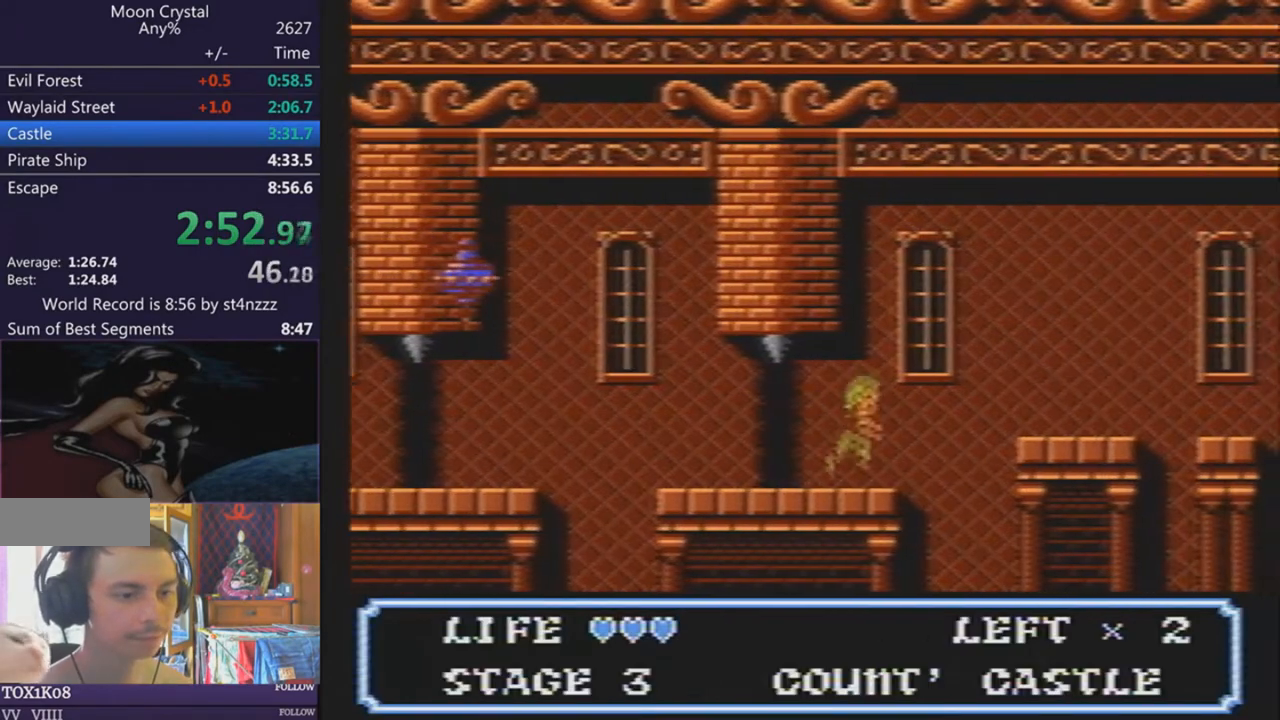
{"buttons": ["DPAD_RIGHT"], "events": []}
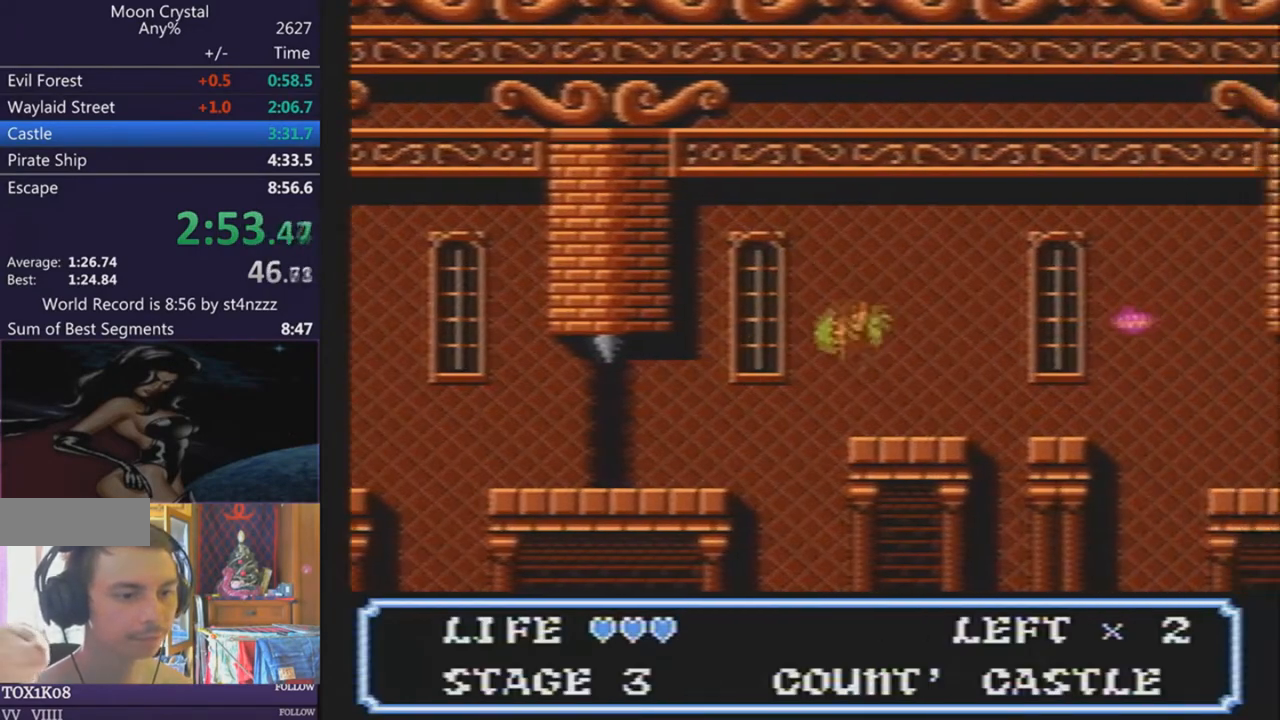
{"buttons": ["DPAD_RIGHT"], "events": []}
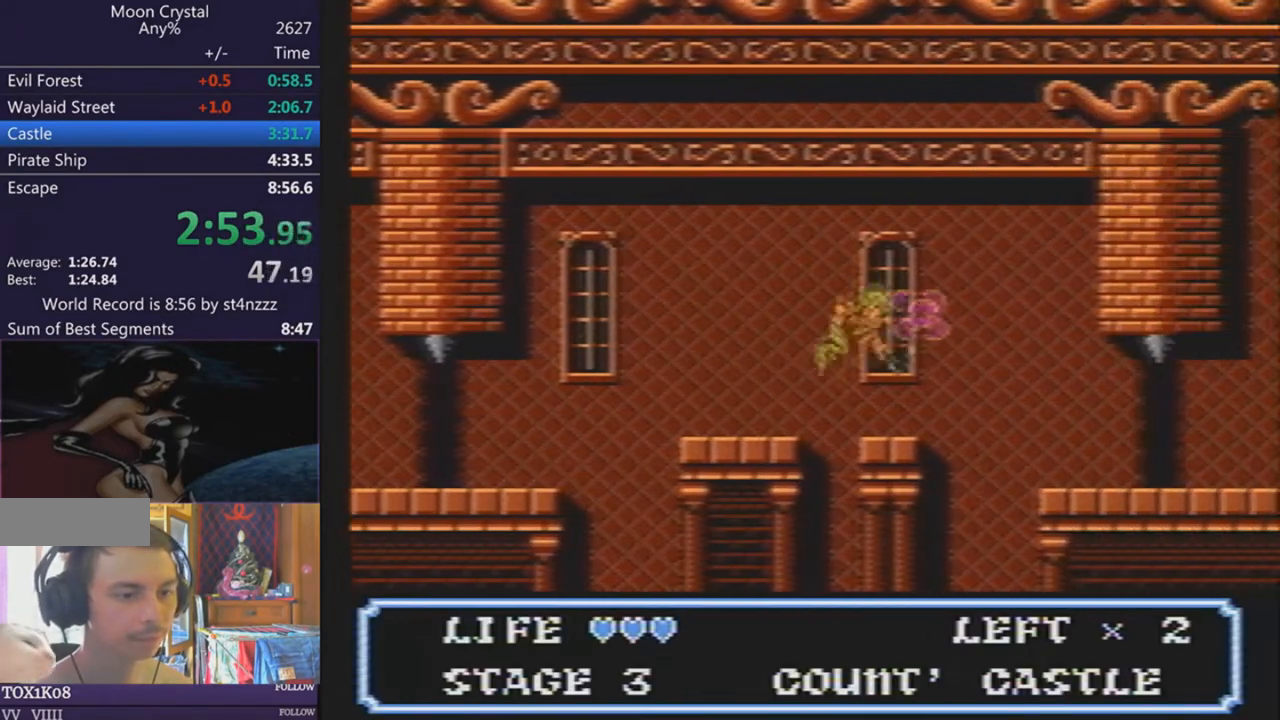
{"buttons": ["DPAD_RIGHT"], "events": []}
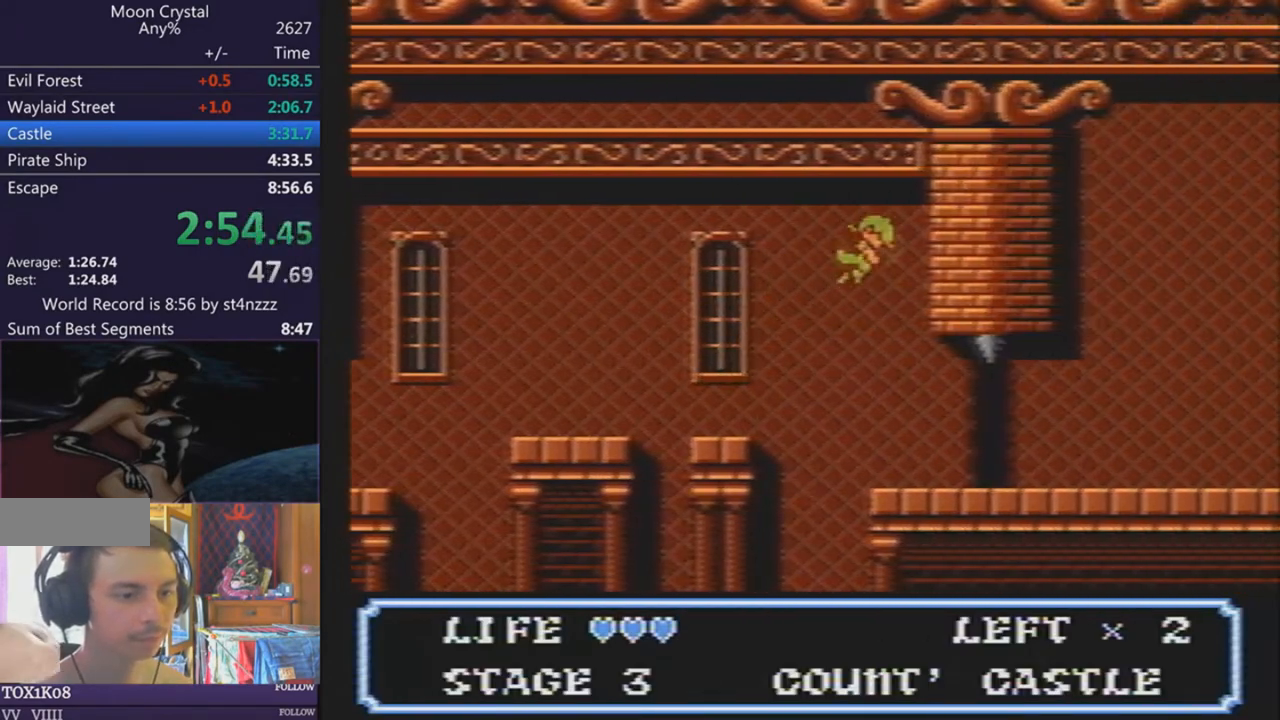
{"buttons": ["DPAD_RIGHT"], "events": []}